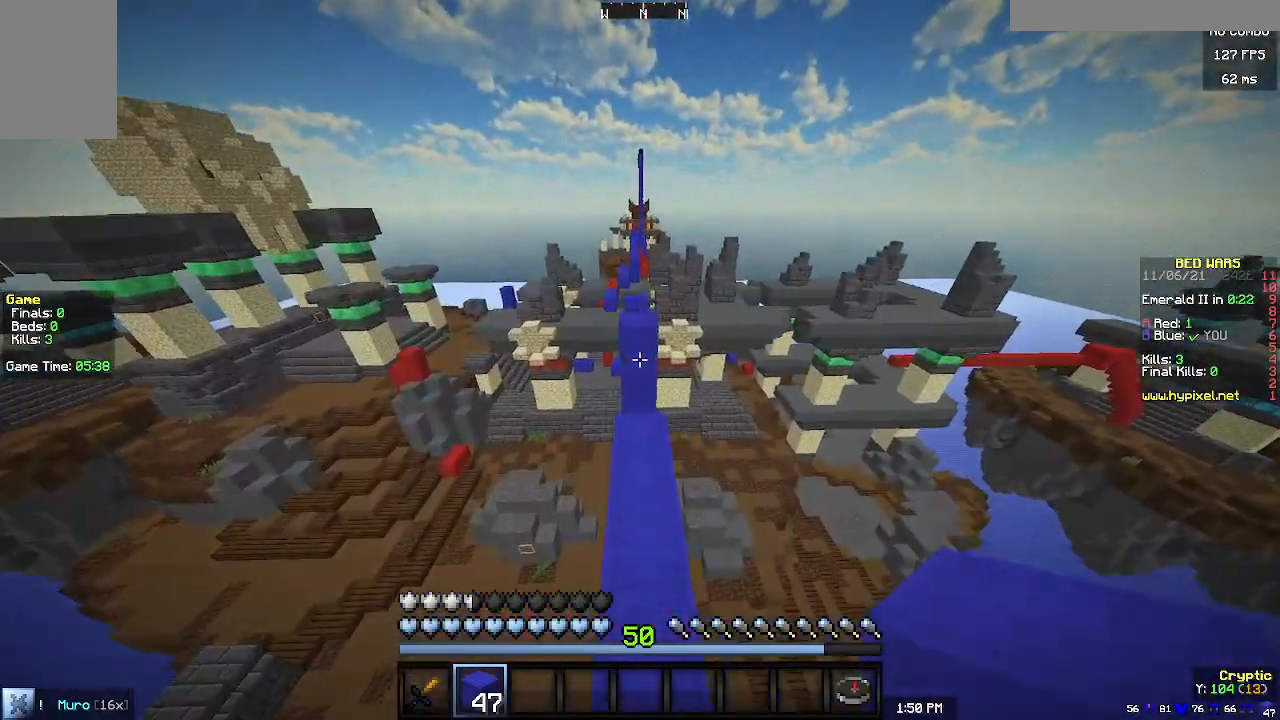
Gameplay with keyboard and mouse; each line is a JSON object with the keys and mouse buttons held at the frame after it. "events" lists presses ("down") and releases ("up") of "a", "d", "s", "w", "mouse_left" and "mouse_right" between this image and that frame as [ms after this image, input, new state], when the widget could be followed in between. "mouse_left", "mouse_right" = the "left", "right" buttons of the "mouse" list. No other keys are recorded. Fast repeated clicks can show as one long hold. Mouse movement is not recorded.
{"keys": ["w"], "mouse": [], "events": []}
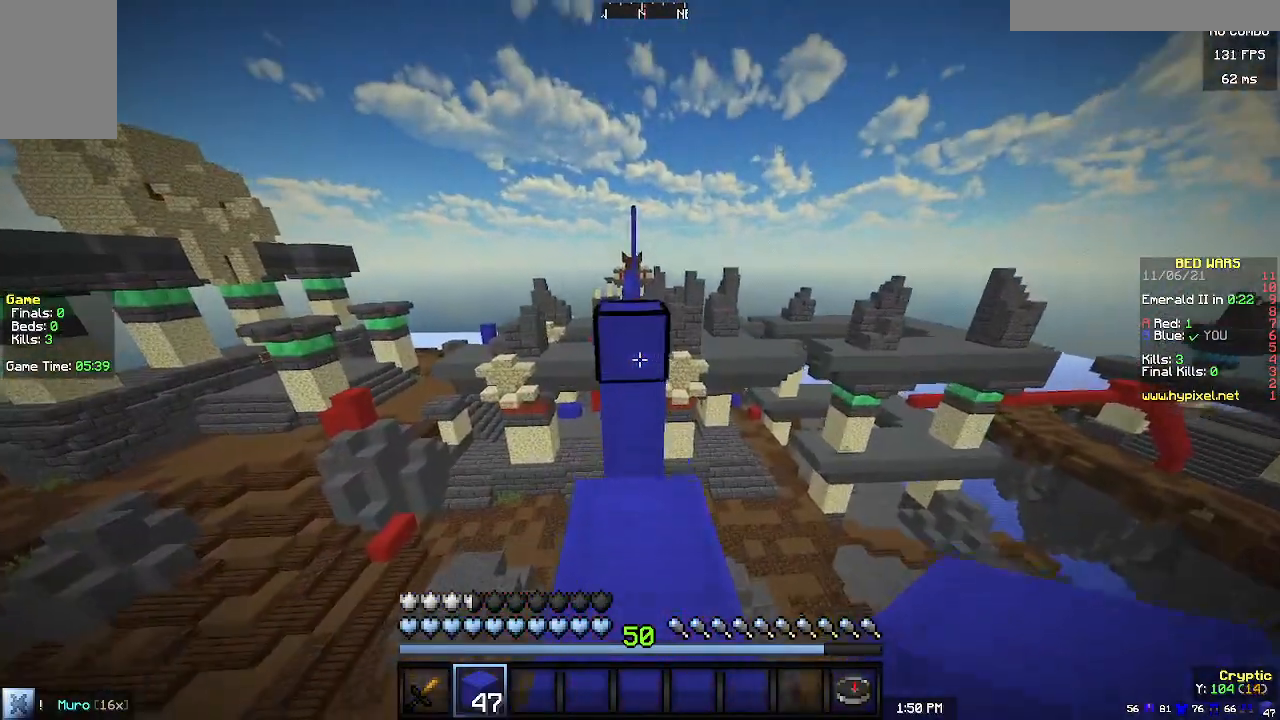
{"keys": ["w"], "mouse": [], "events": [[133, "mouse_right", "down"], [233, "mouse_right", "up"], [333, "mouse_left", "down"], [433, "mouse_left", "up"]]}
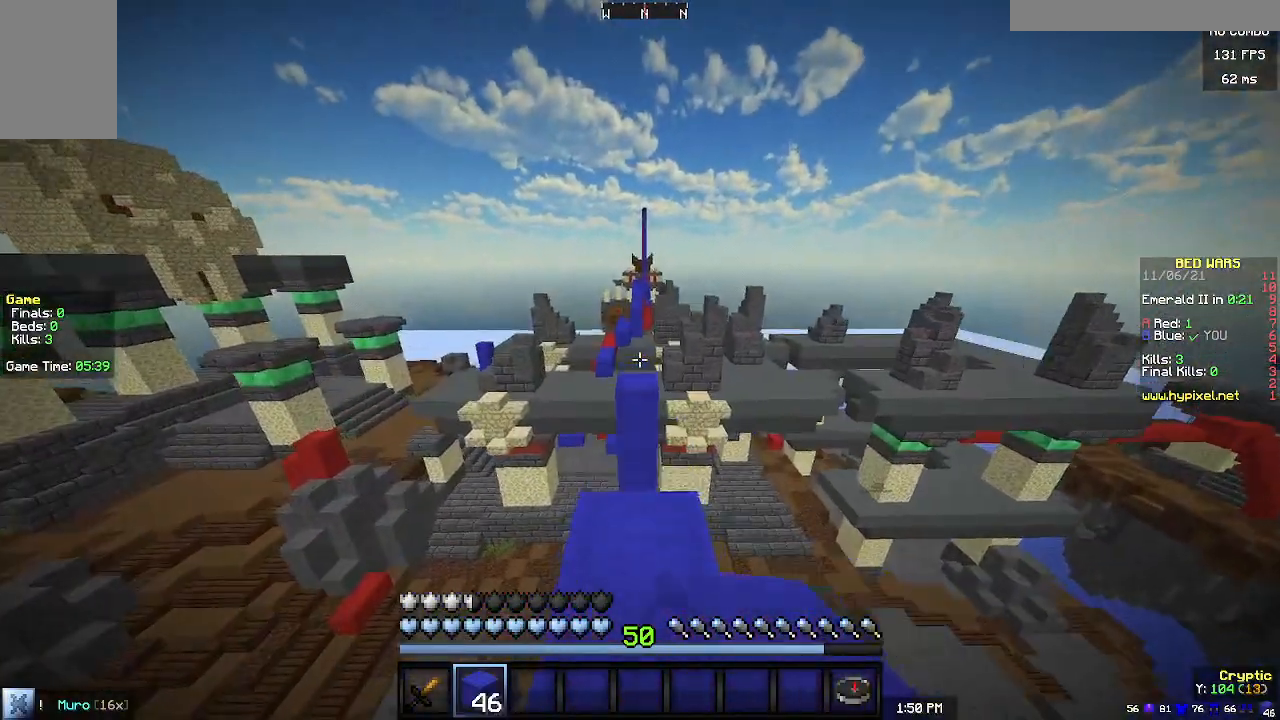
{"keys": ["w"], "mouse": [], "events": []}
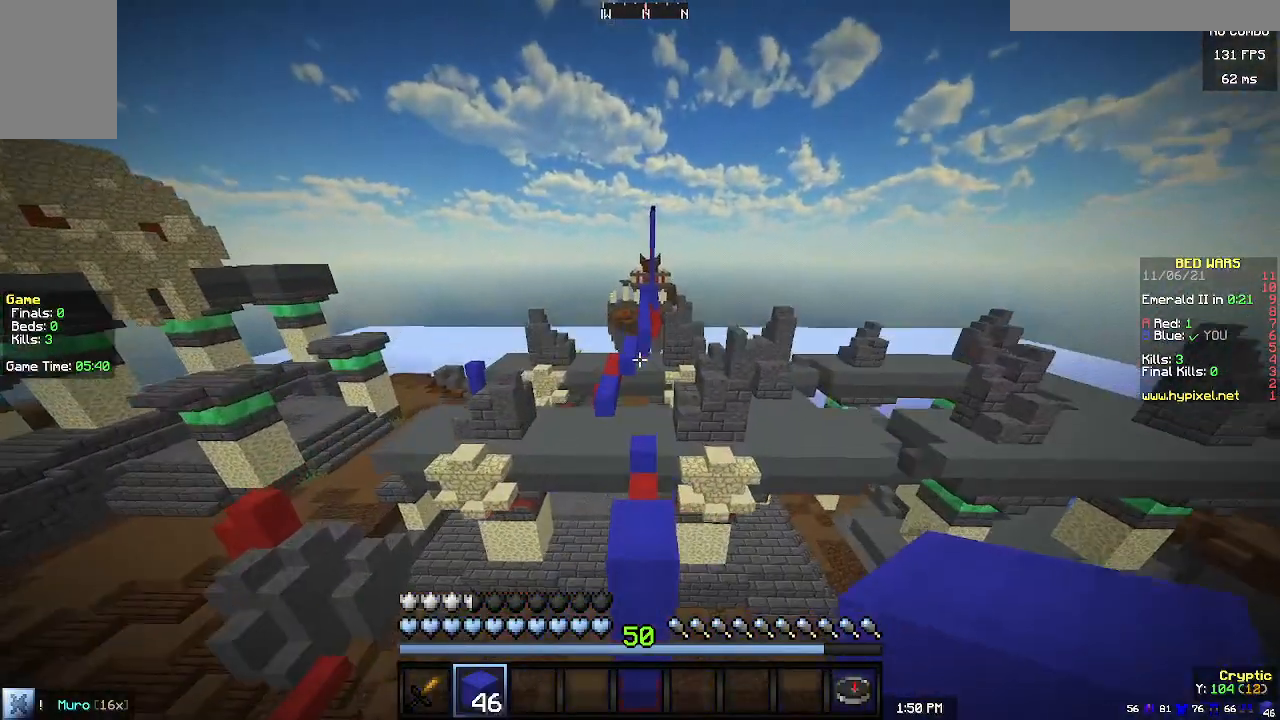
{"keys": ["w"], "mouse": [], "events": []}
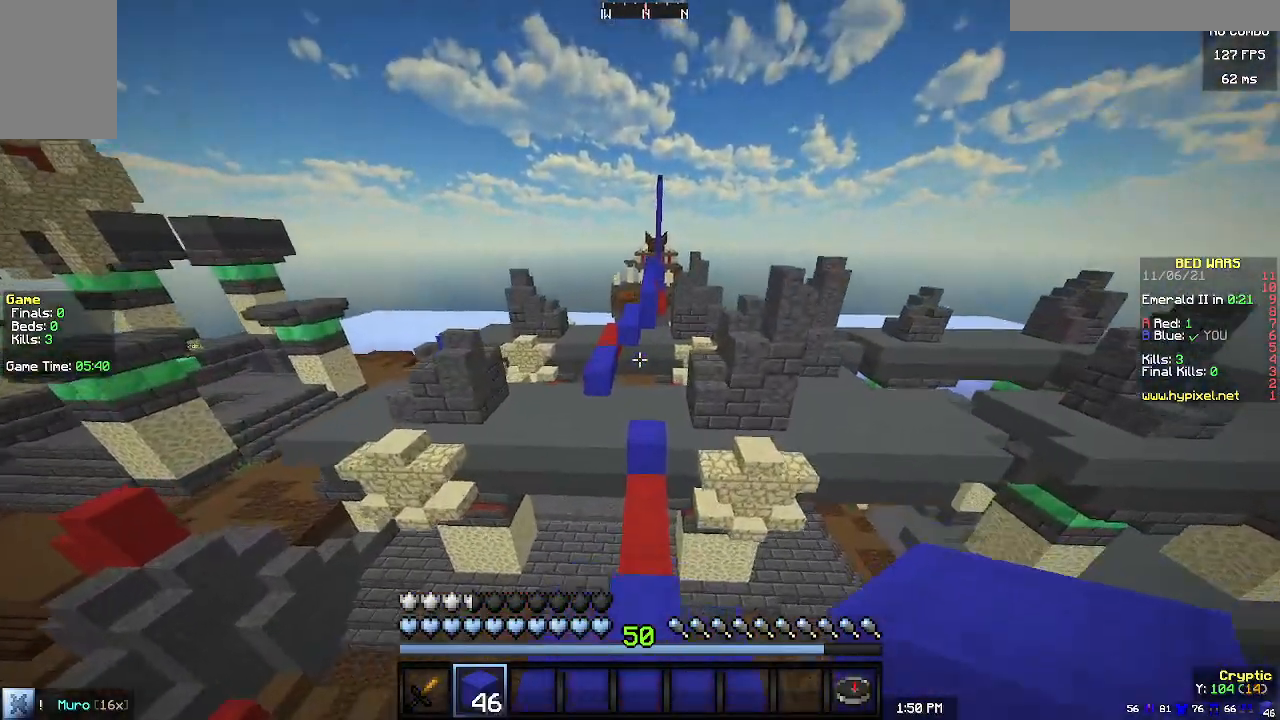
{"keys": ["w"], "mouse": [], "events": []}
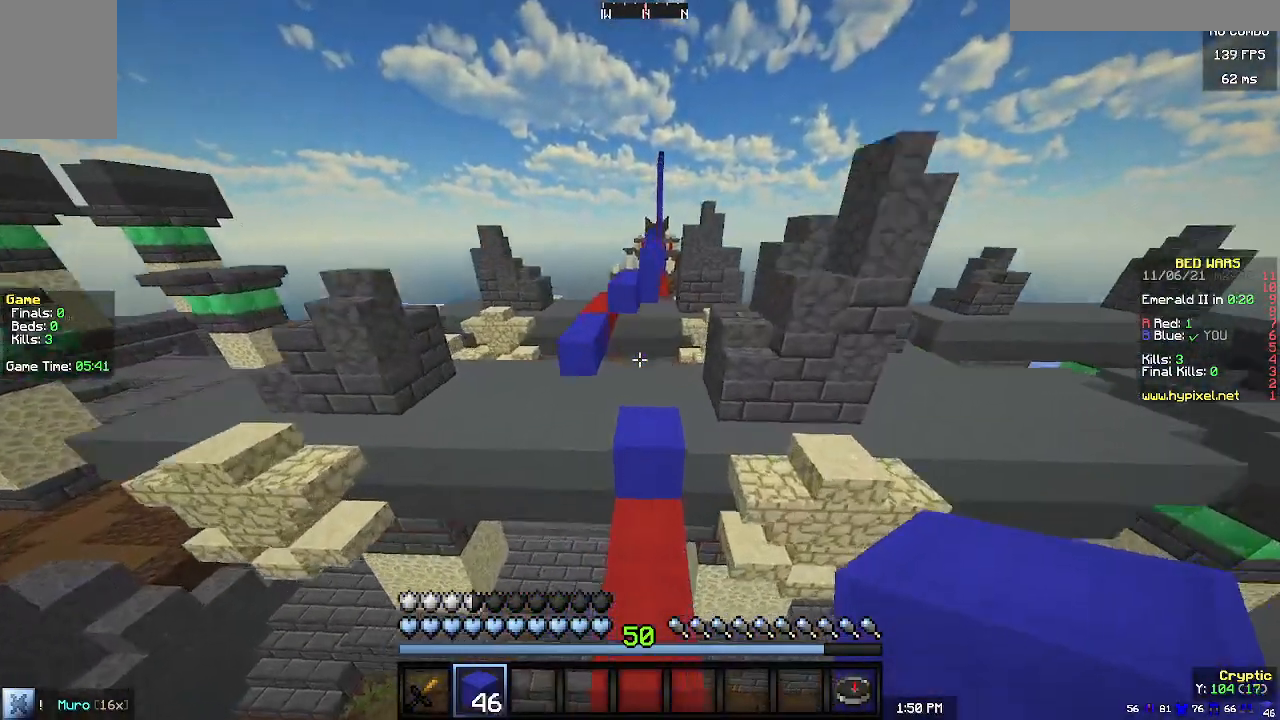
{"keys": ["w"], "mouse": [], "events": []}
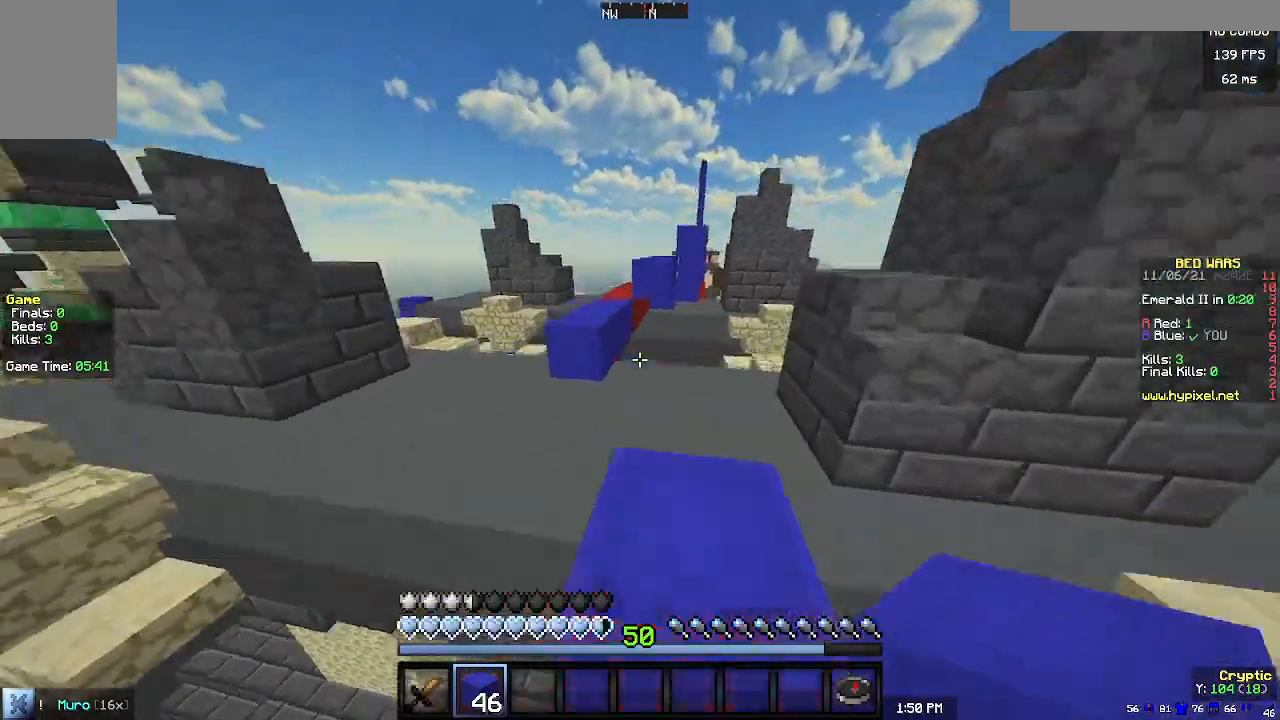
{"keys": ["w"], "mouse": [], "events": []}
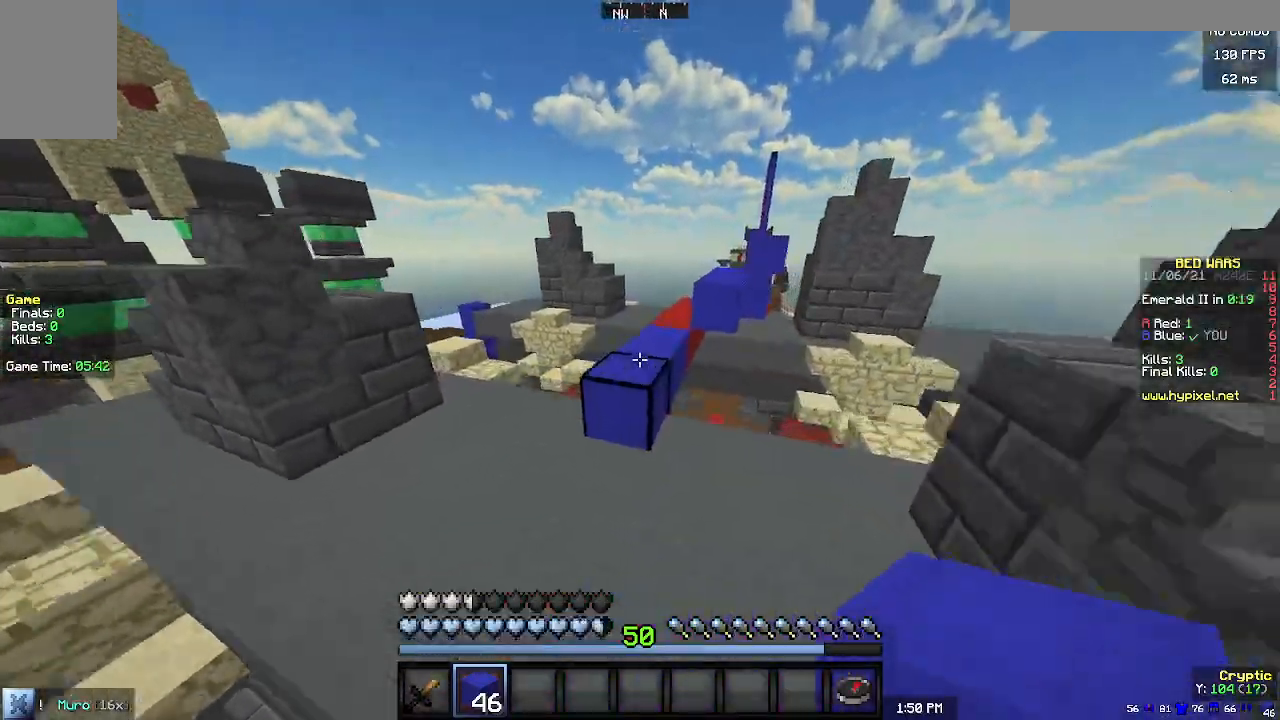
{"keys": ["w"], "mouse": [], "events": []}
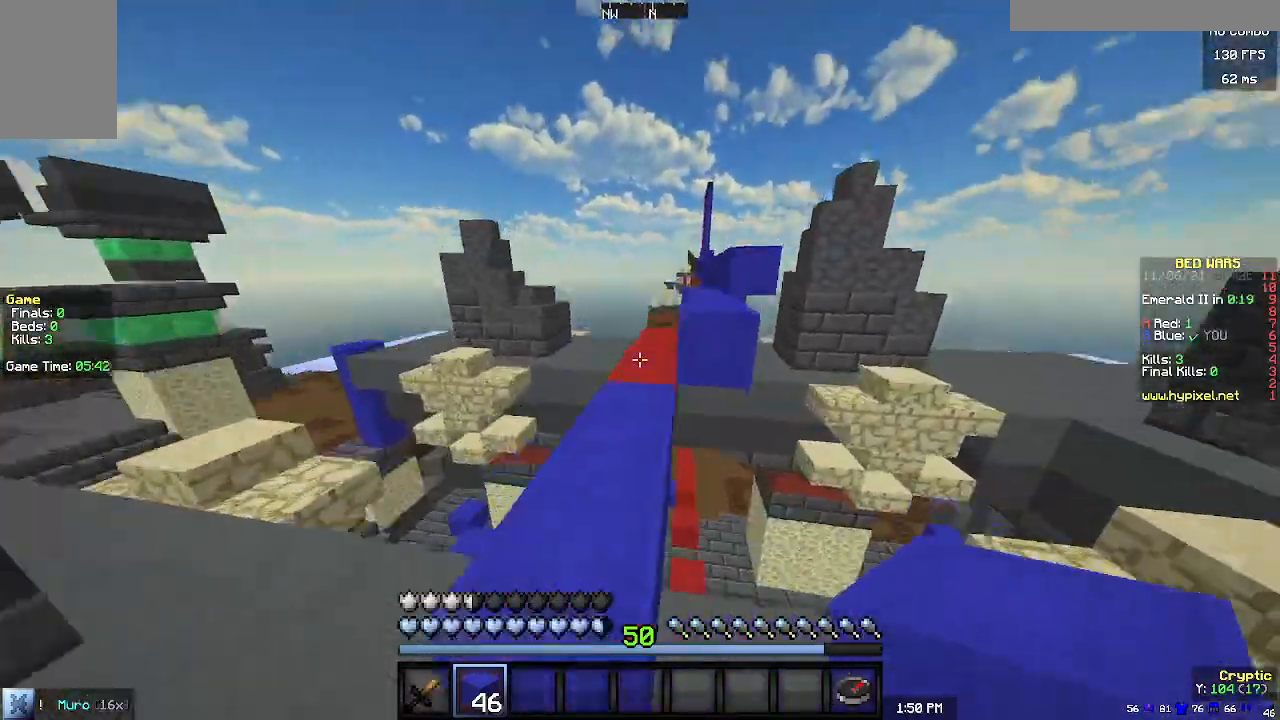
{"keys": ["w"], "mouse": [], "events": []}
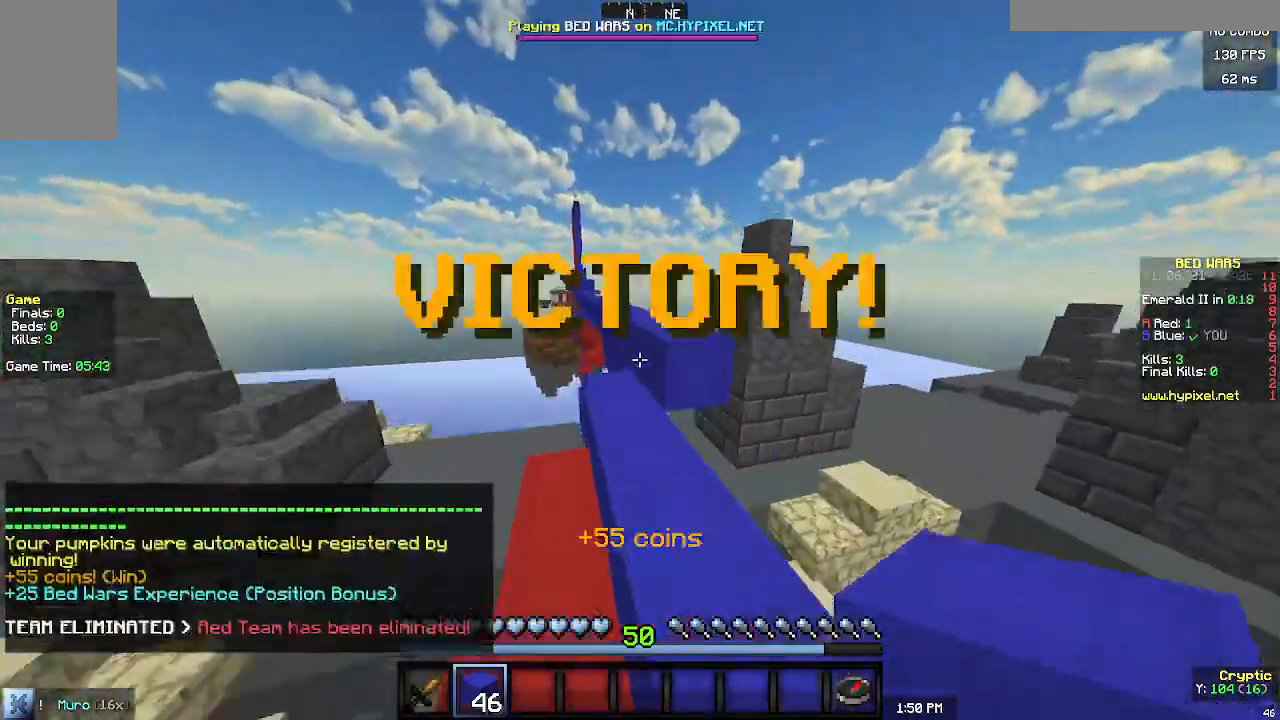
{"keys": ["w"], "mouse": [], "events": []}
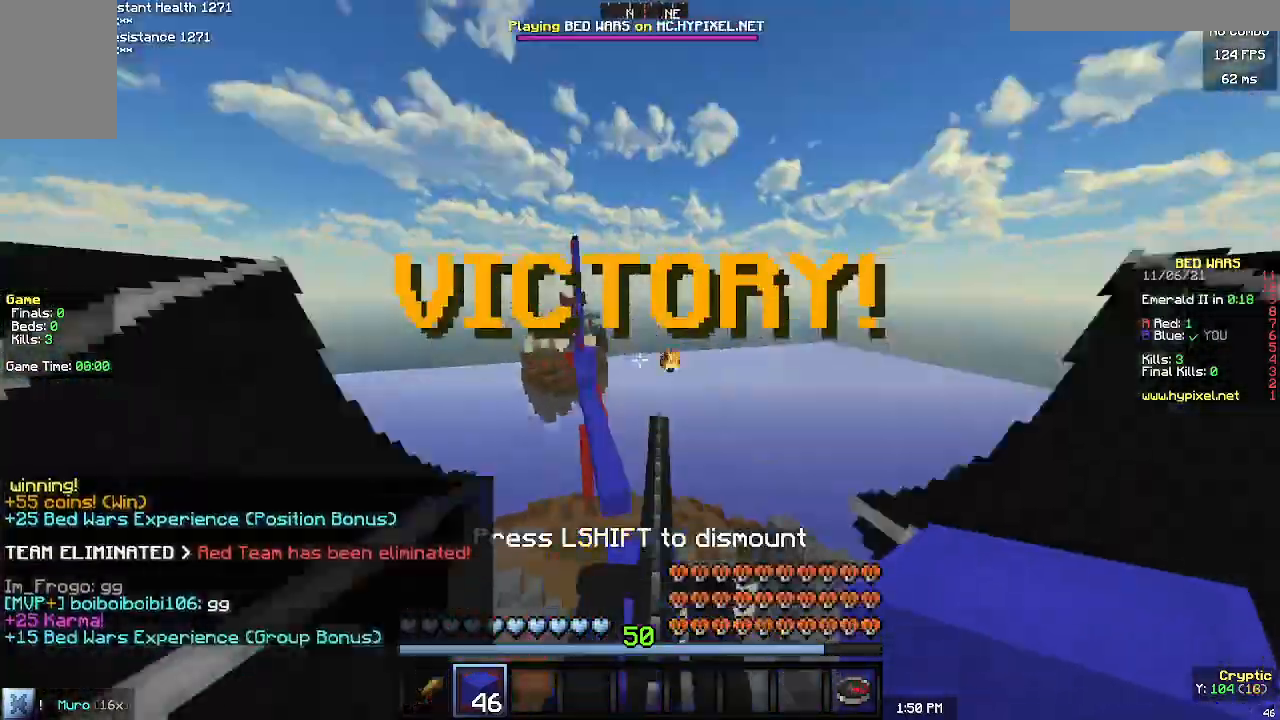
{"keys": ["w"], "mouse": [], "events": []}
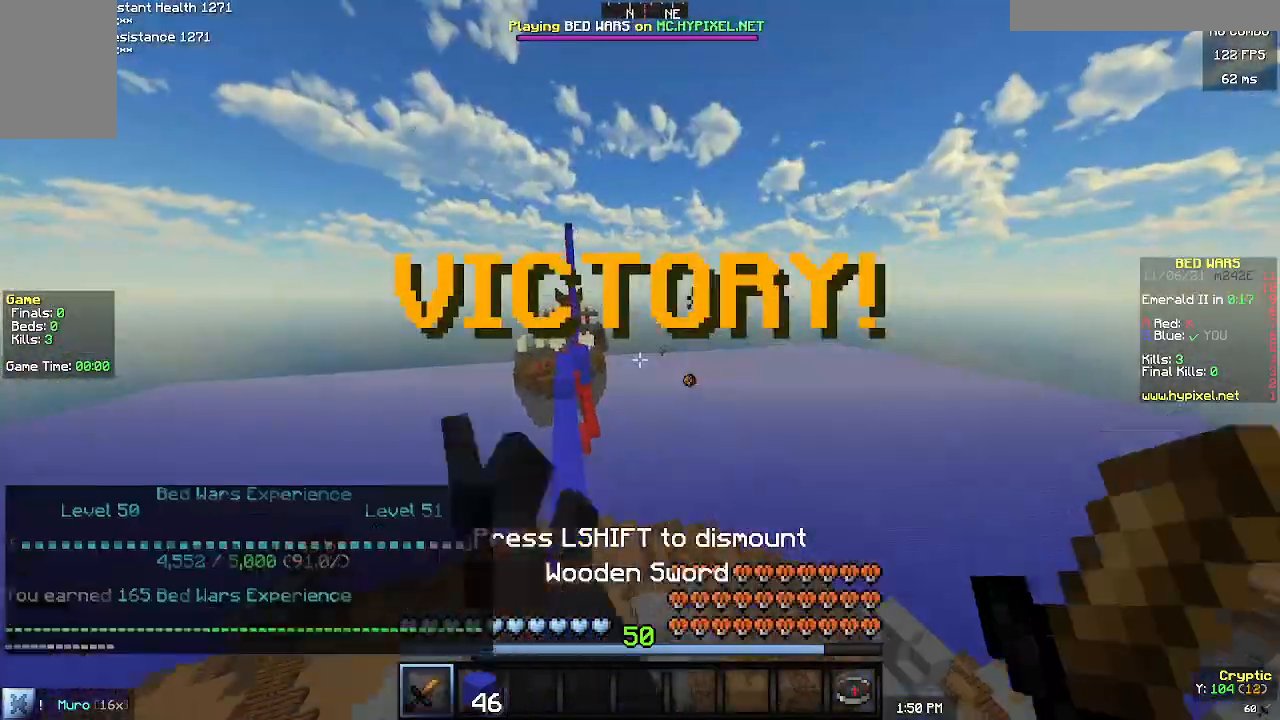
{"keys": [], "mouse": ["right"], "events": [[167, "mouse_right", "down"], [400, "w", "up"]]}
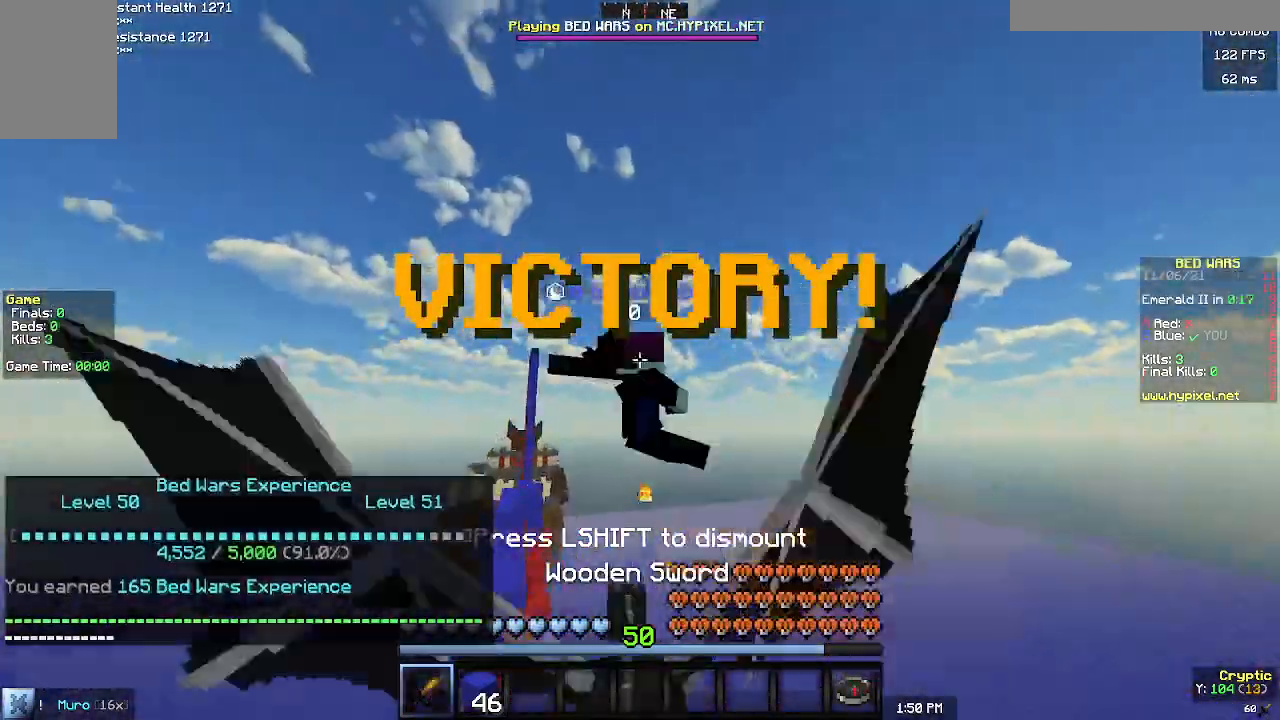
{"keys": [], "mouse": ["right"], "events": []}
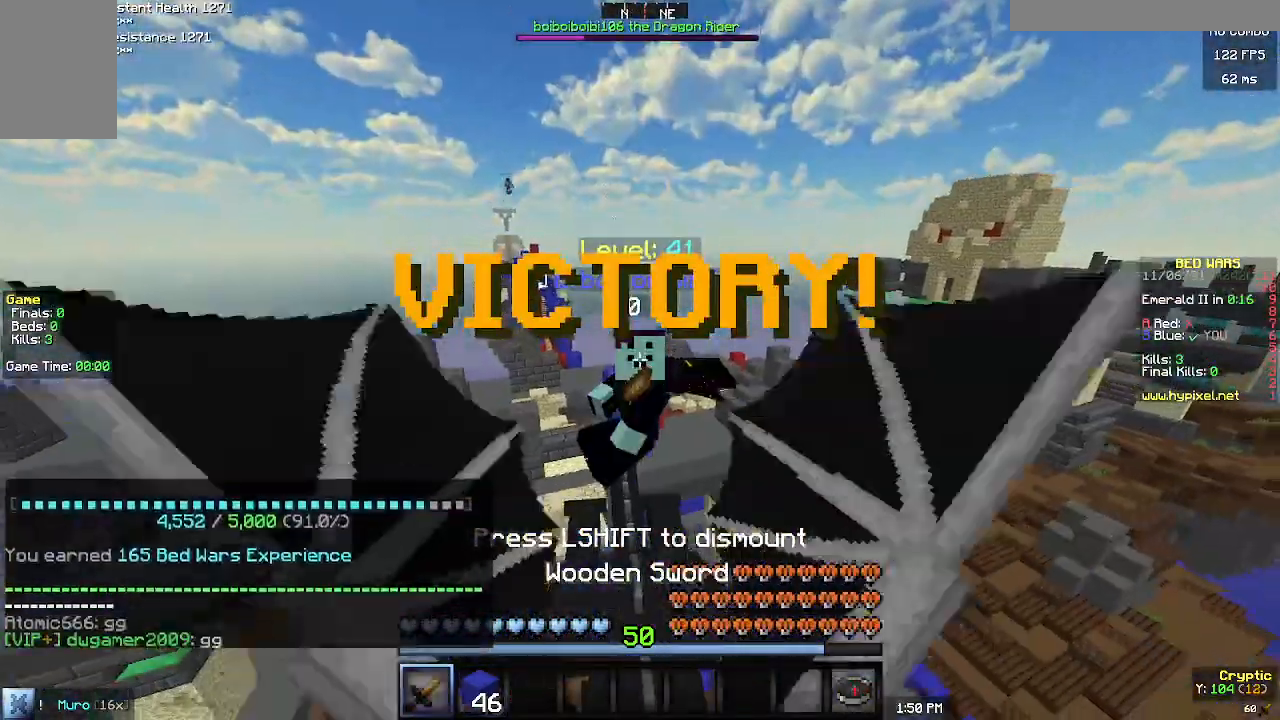
{"keys": [], "mouse": ["right"], "events": []}
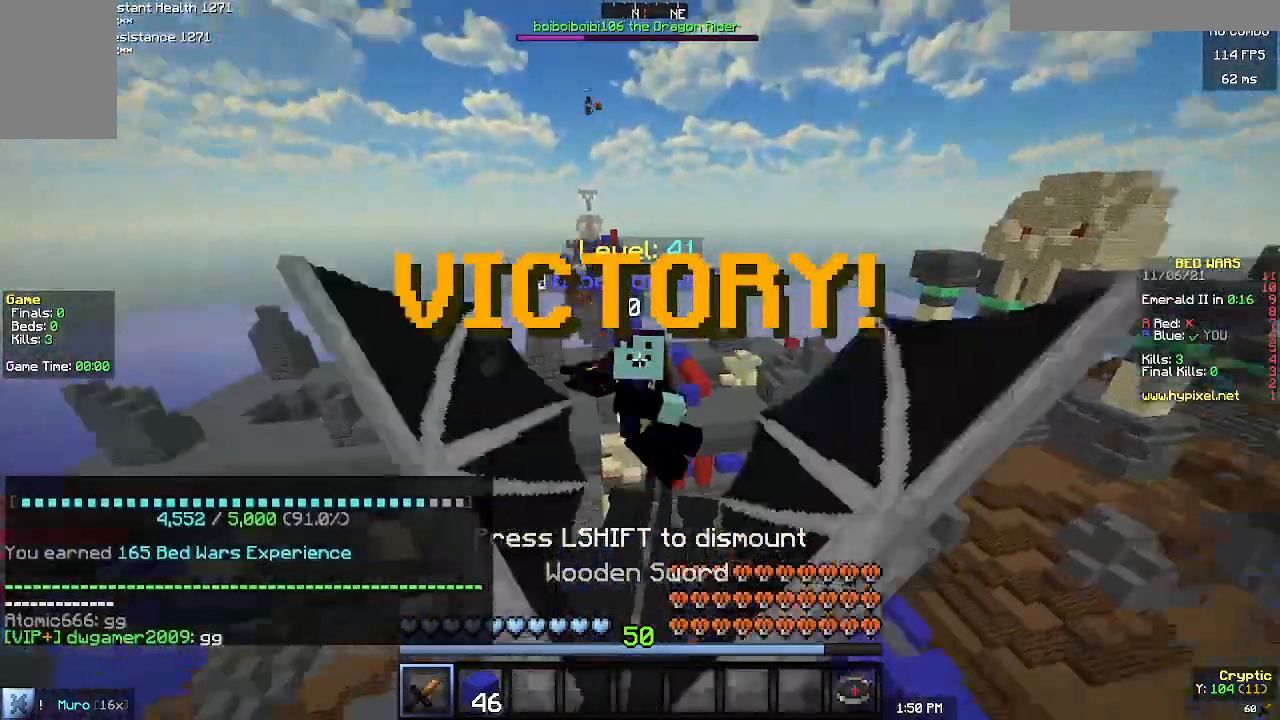
{"keys": [], "mouse": ["right"], "events": []}
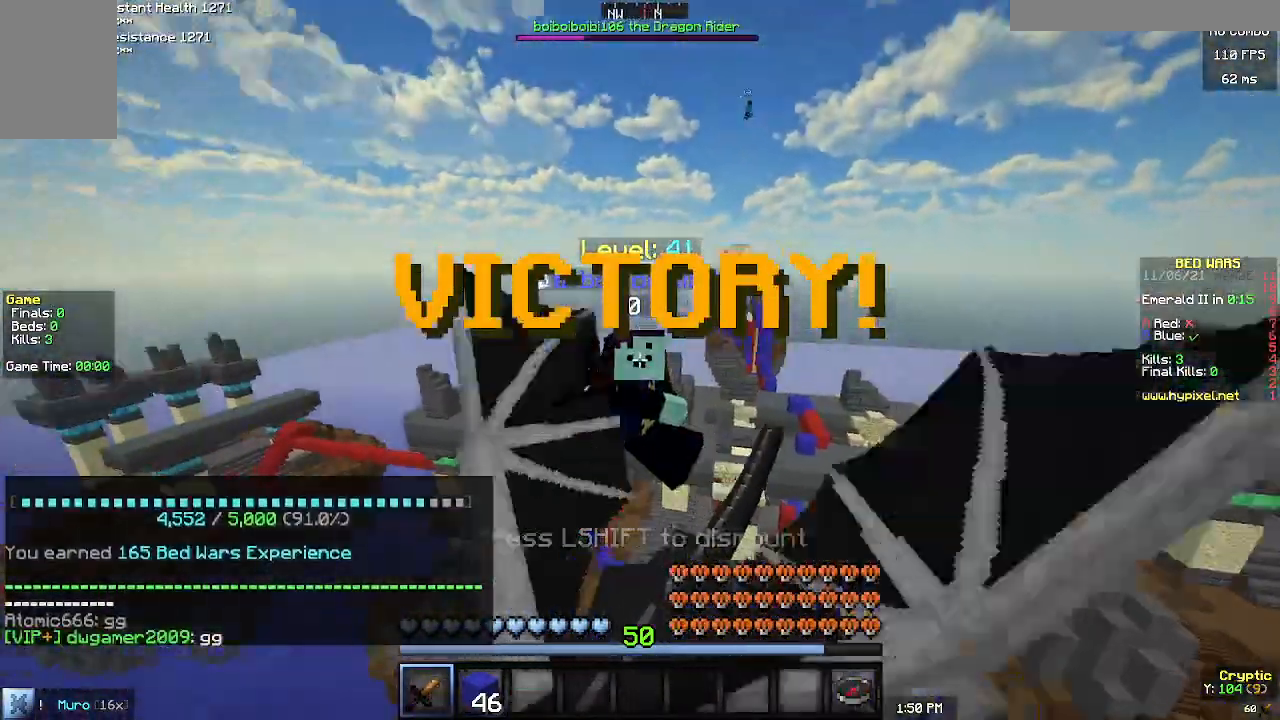
{"keys": [], "mouse": ["right"], "events": []}
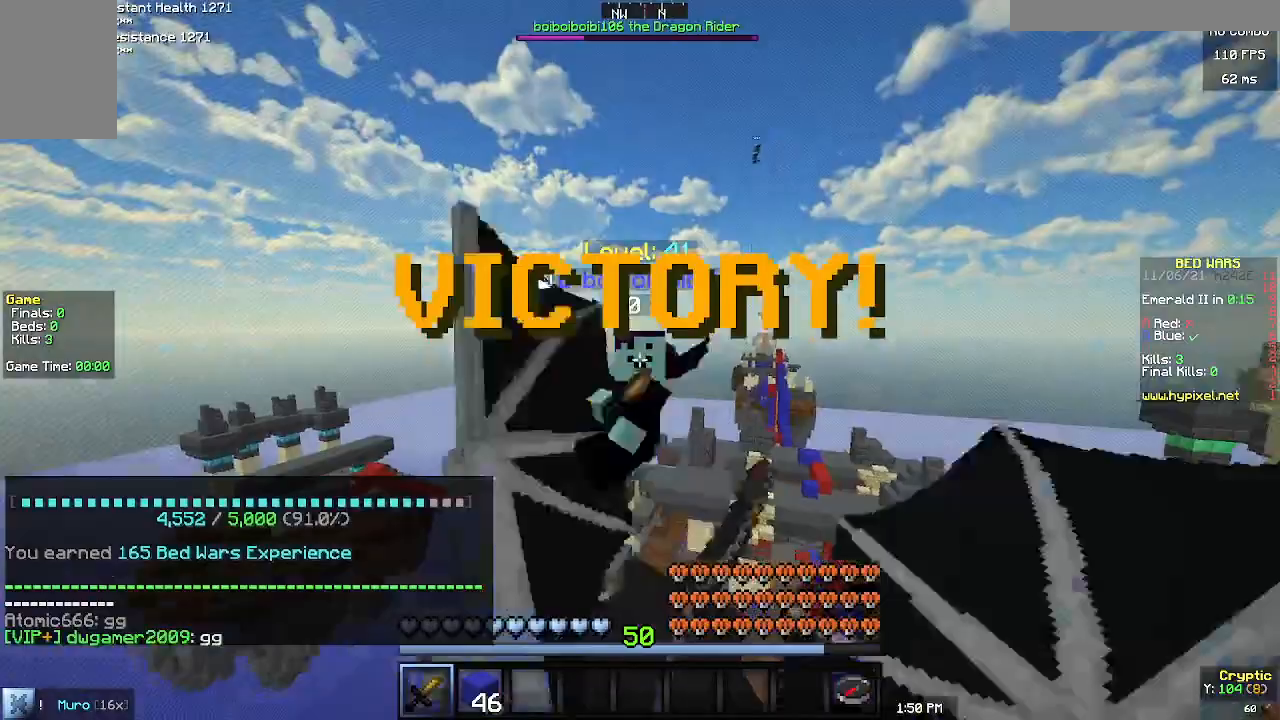
{"keys": [], "mouse": ["right"], "events": []}
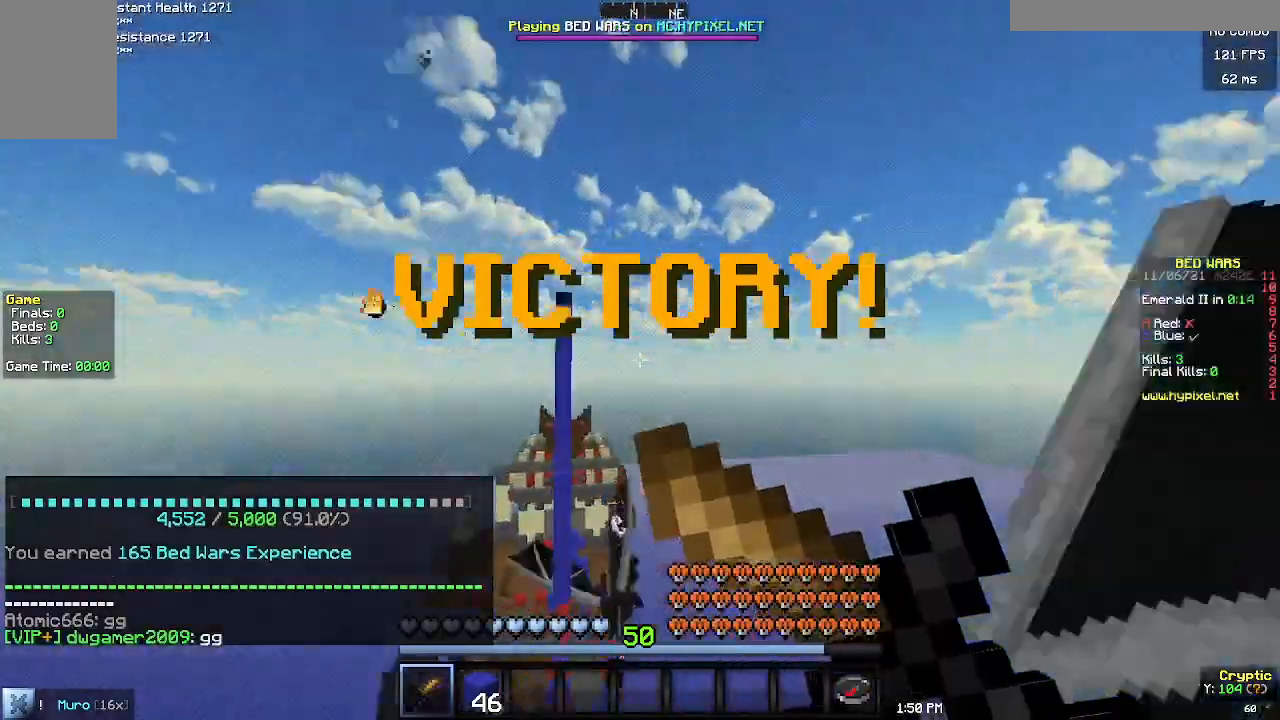
{"keys": [], "mouse": ["right"], "events": []}
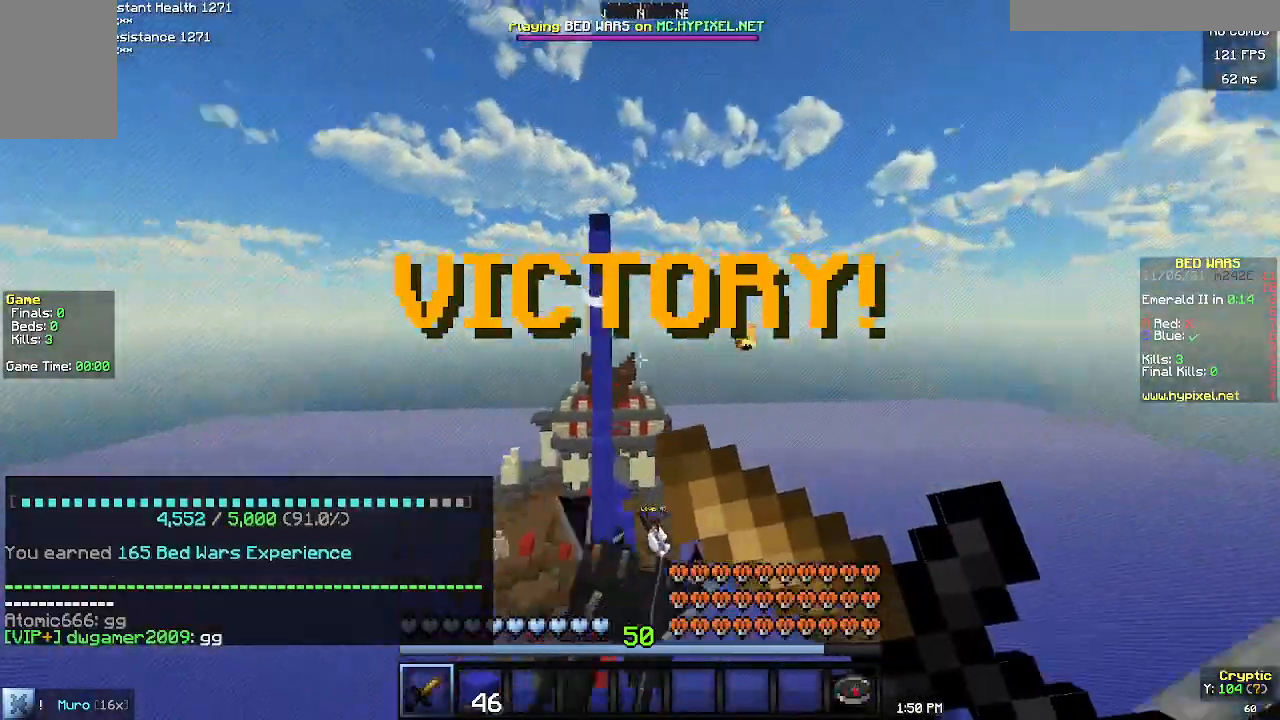
{"keys": [], "mouse": ["right"], "events": []}
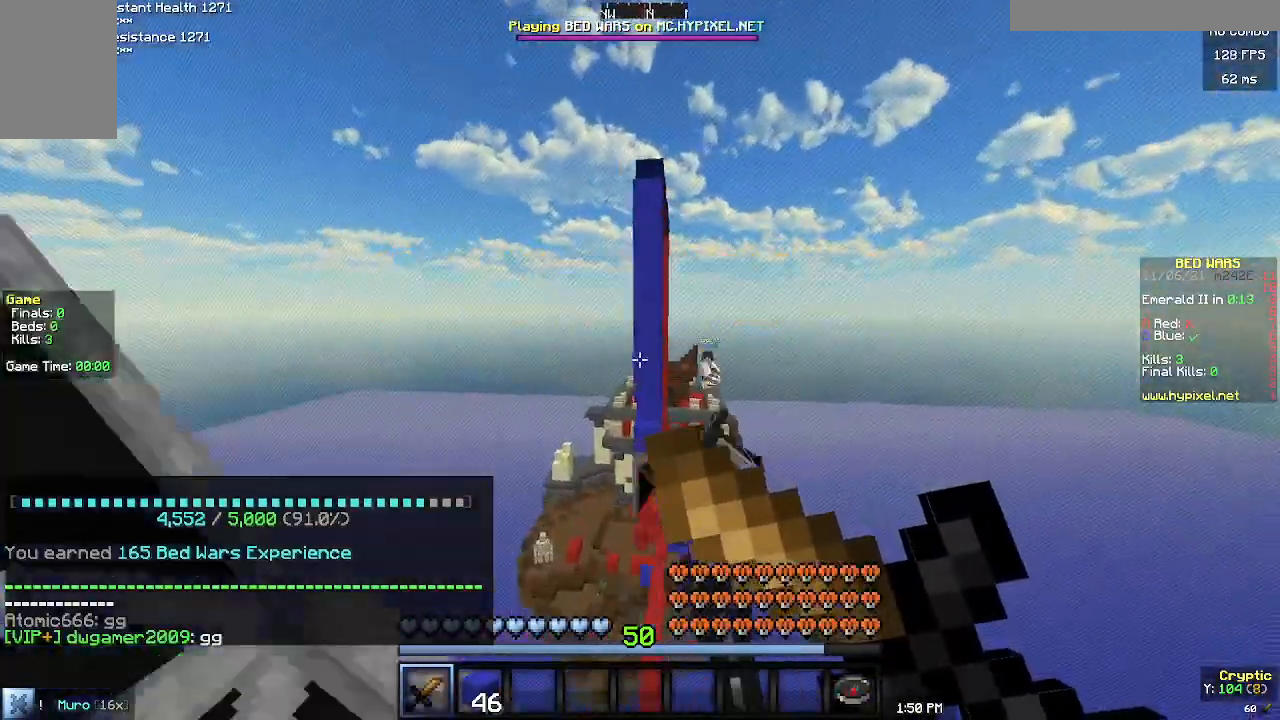
{"keys": [], "mouse": ["right"], "events": []}
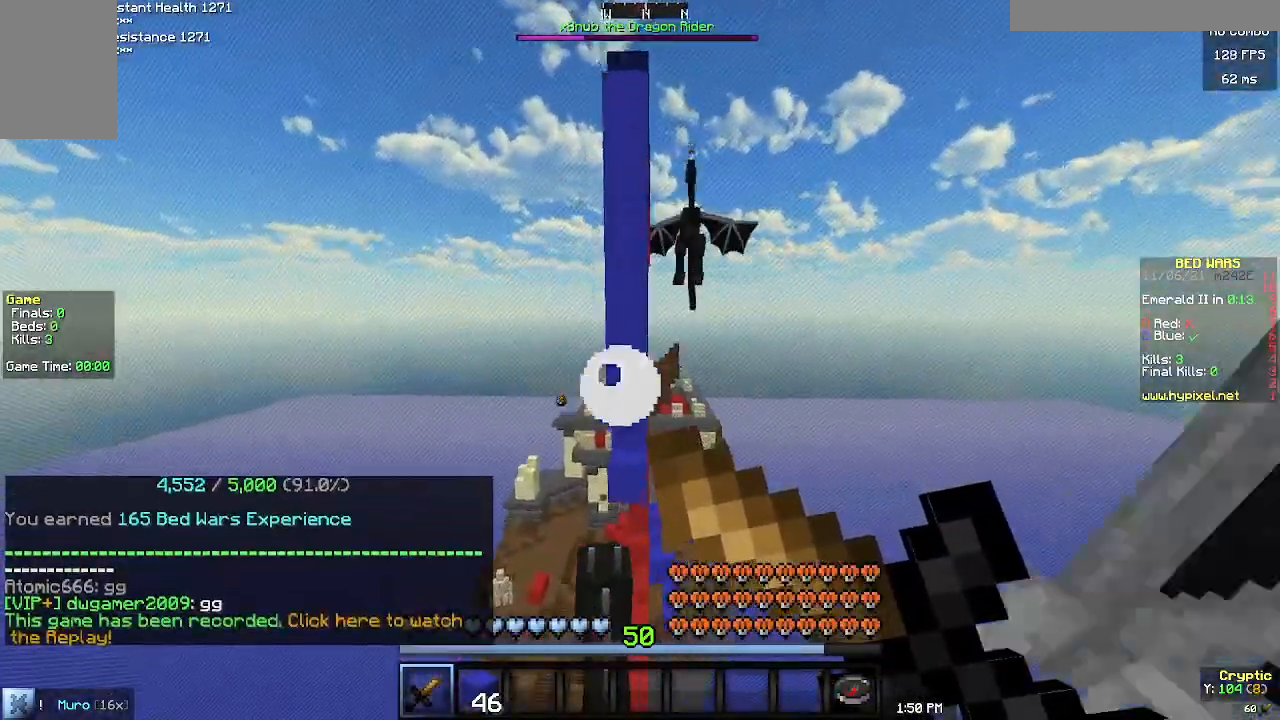
{"keys": [], "mouse": [], "events": [[467, "mouse_right", "up"]]}
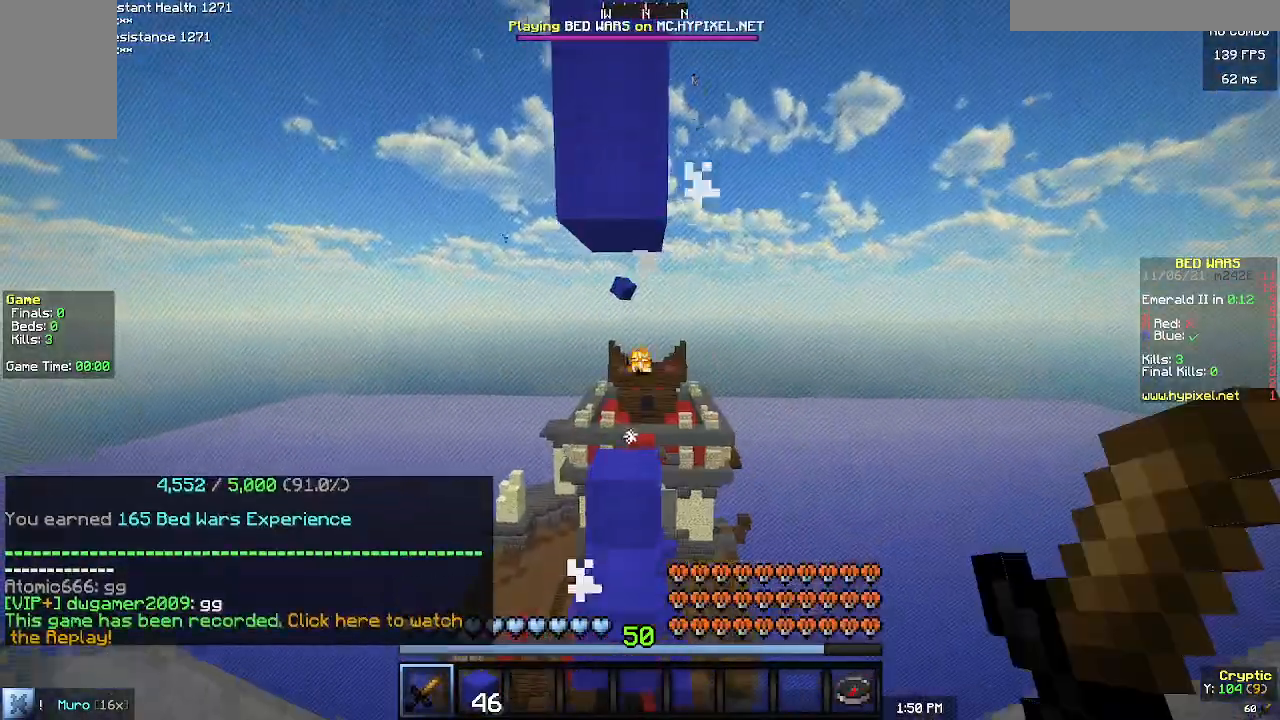
{"keys": [], "mouse": [], "events": []}
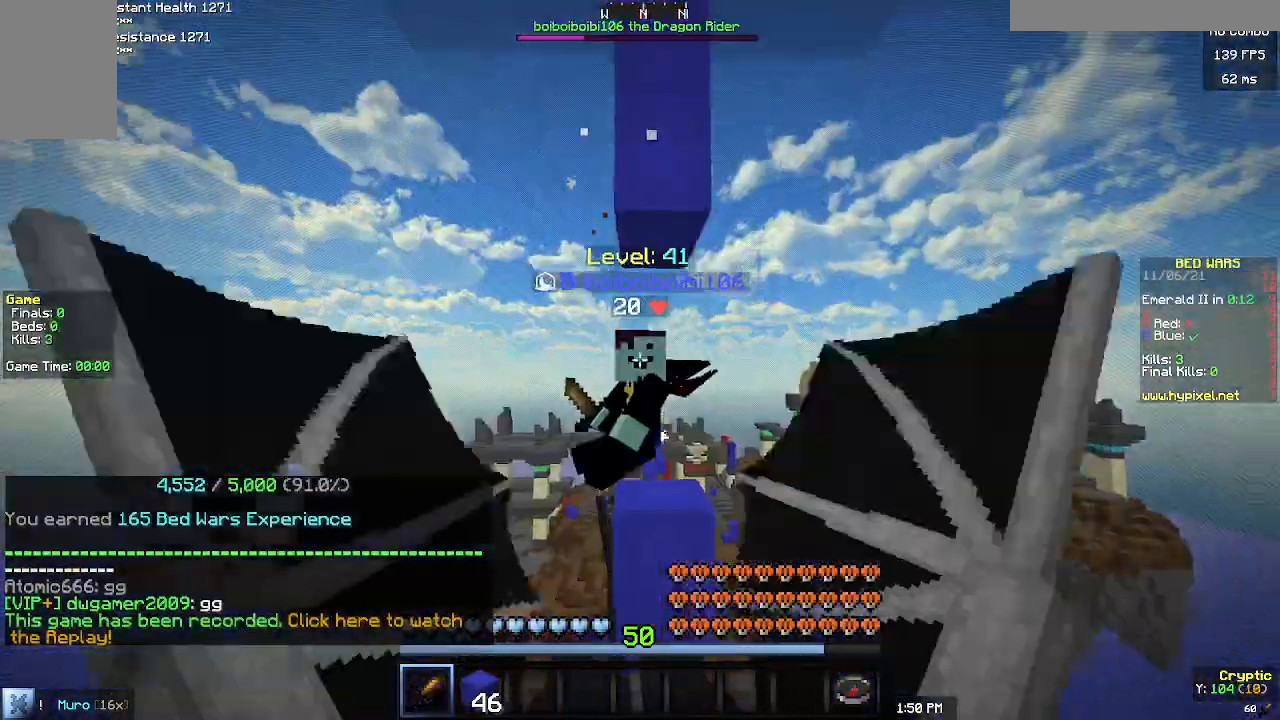
{"keys": [], "mouse": [], "events": []}
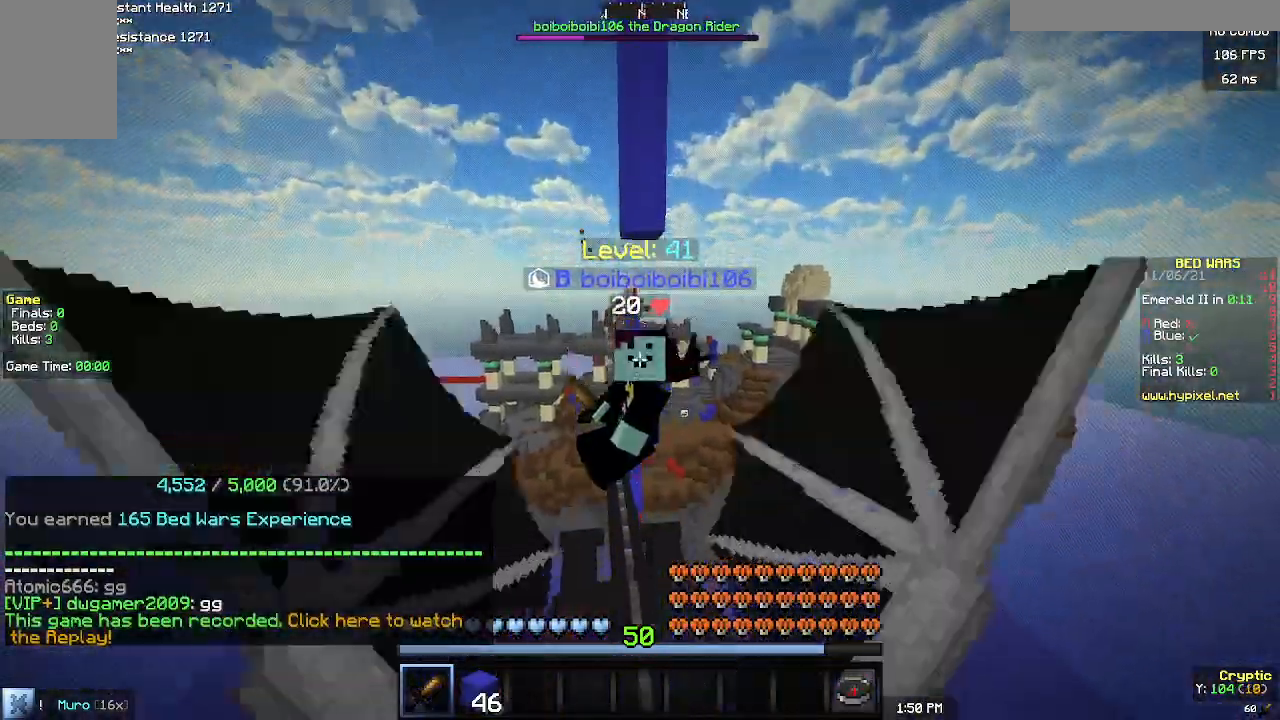
{"keys": [], "mouse": [], "events": []}
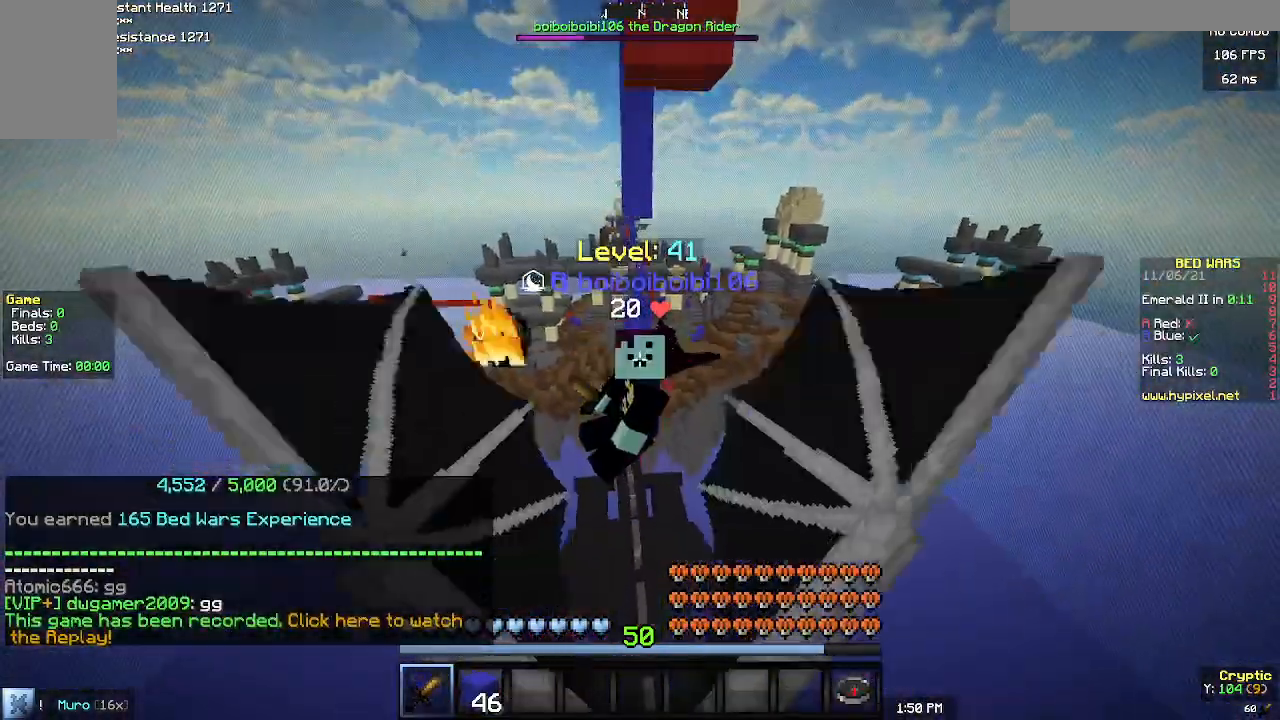
{"keys": [], "mouse": [], "events": []}
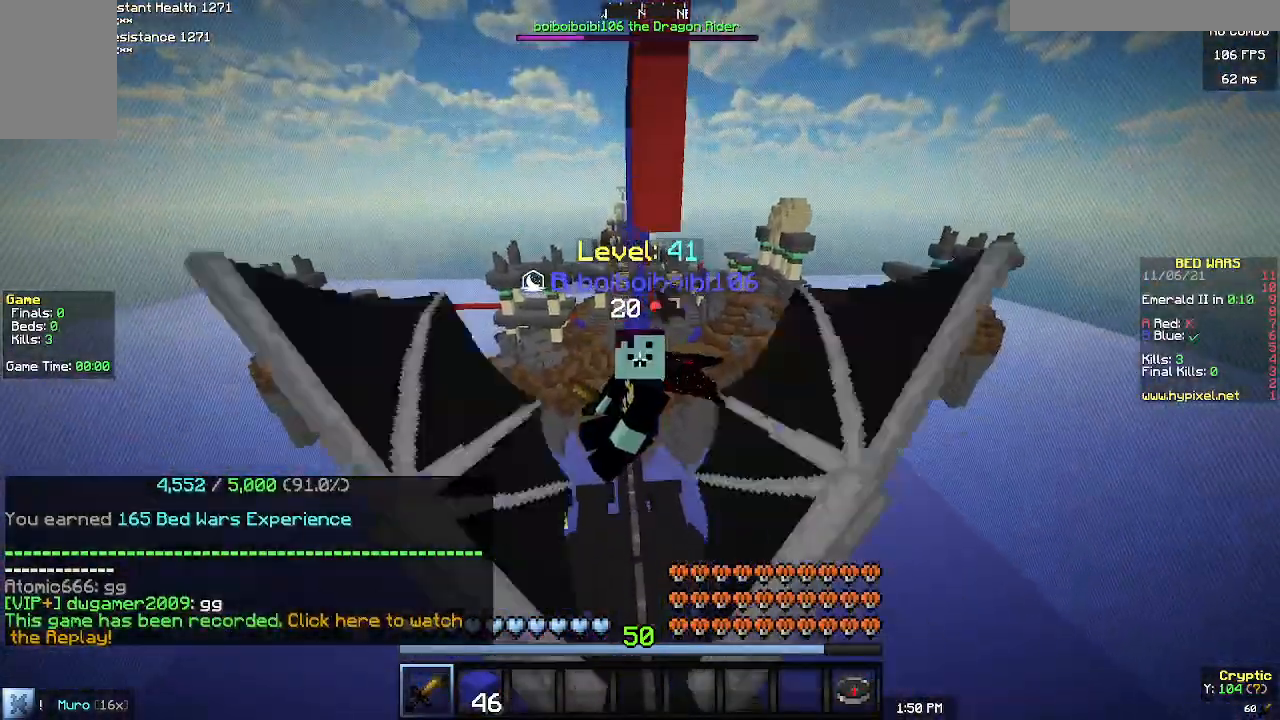
{"keys": [], "mouse": [], "events": []}
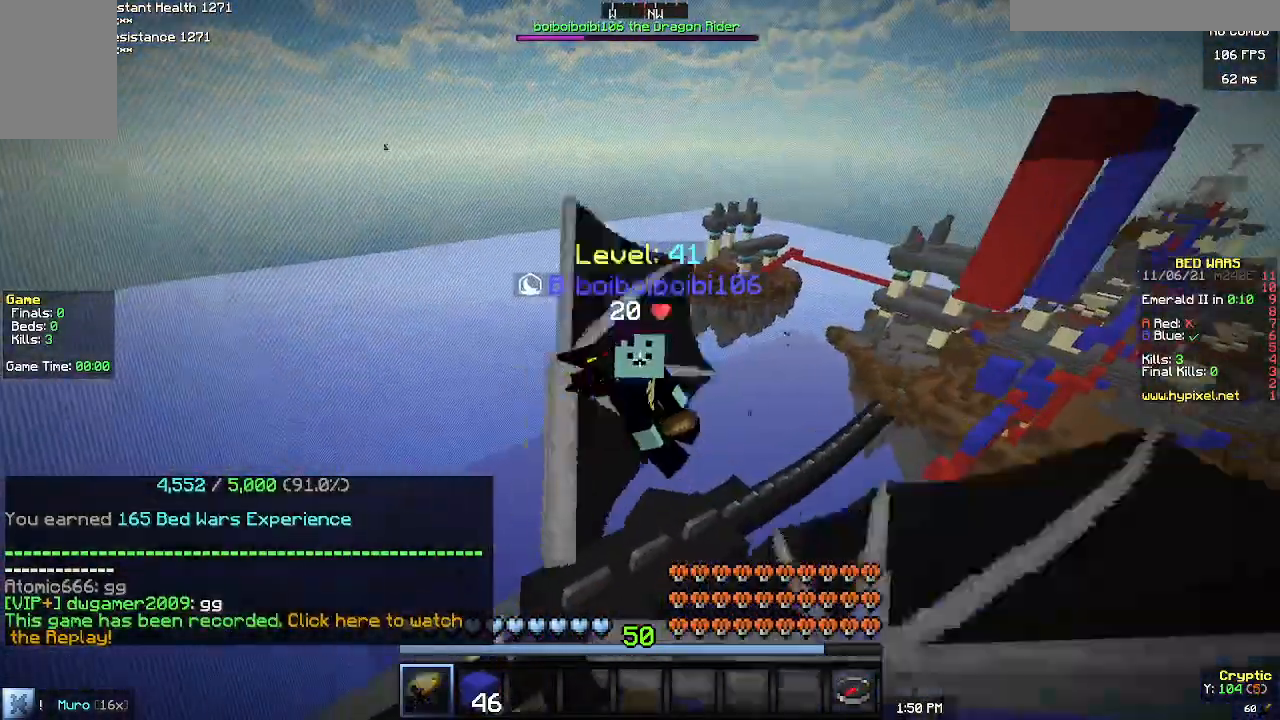
{"keys": [], "mouse": [], "events": []}
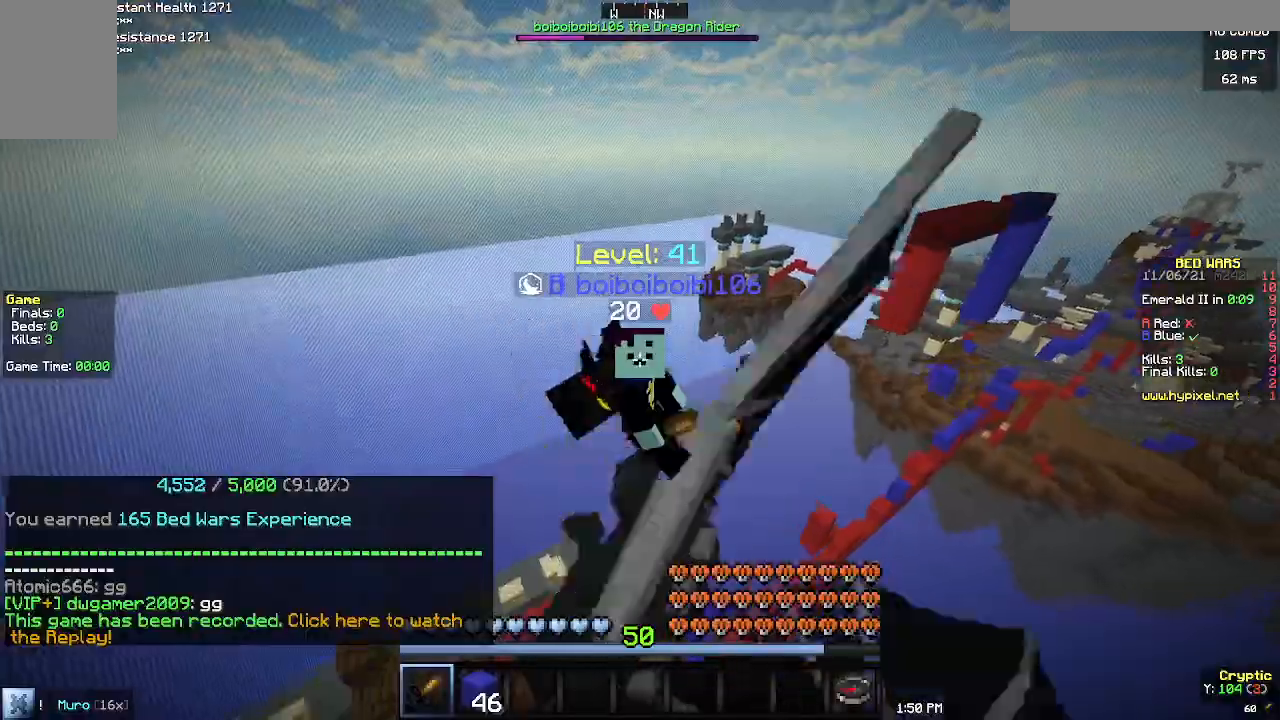
{"keys": [], "mouse": [], "events": []}
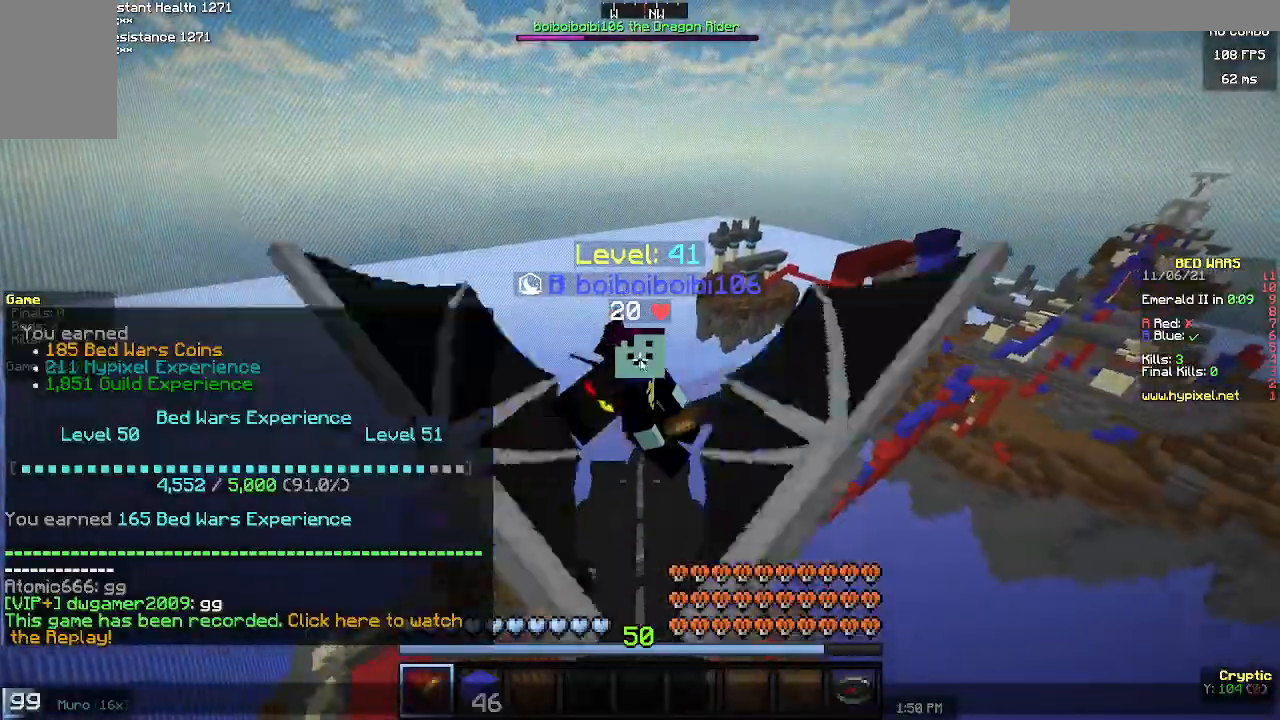
{"keys": [], "mouse": [], "events": []}